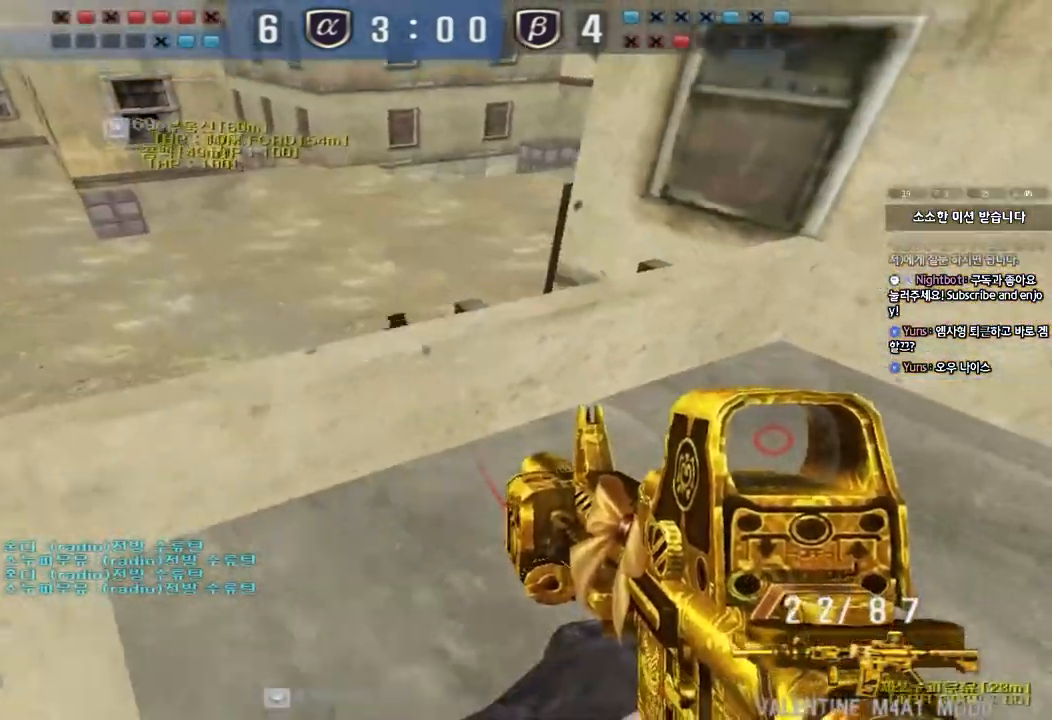
Gameplay with keyboard; each line is a JSON object with the keys held at the frame after it. "events" lists presses ("down") and releases ("up") of "a", "ctrl", "d", "e", "f", "q", "r", "s", "shift", "space", "tab" and "w" between this image and that frame as [ms after this image, input, new state], when the widget could be followed in between. No other keys are recorded. Mouse input is not recorded.
{"keys": ["a", "w"], "events": [[33, "ctrl", "up"], [117, "ctrl", "down"], [217, "ctrl", "up"], [283, "s", "up"], [300, "a", "up"], [400, "a", "down"], [417, "w", "down"]]}
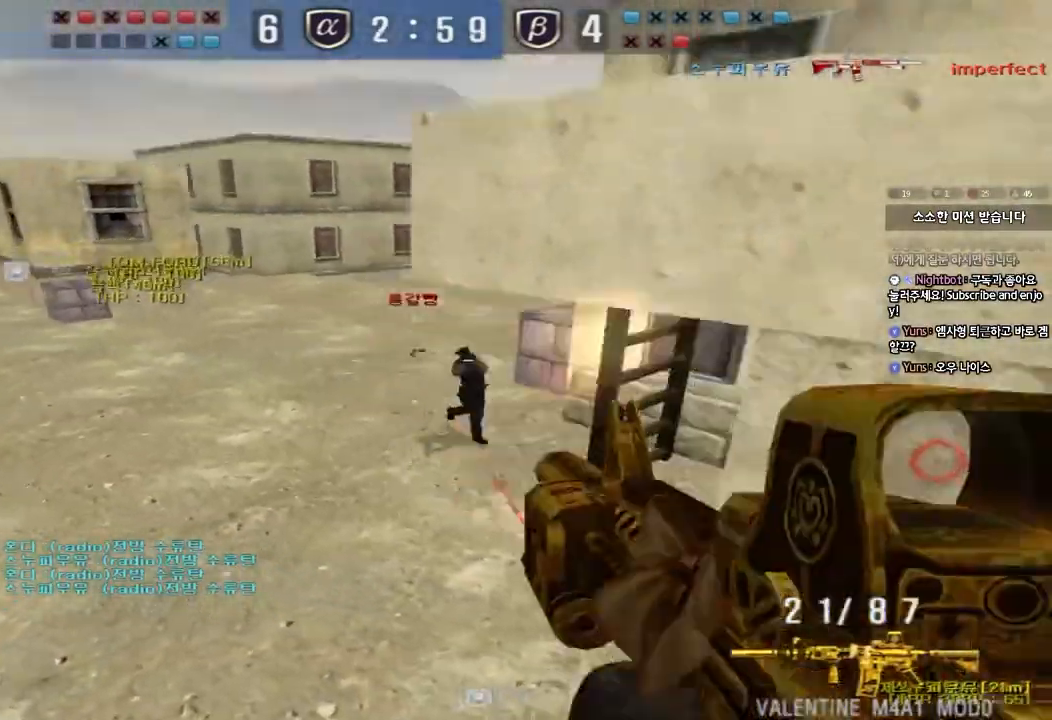
{"keys": ["d", "s"], "events": [[333, "shift", "down"], [333, "w", "up"], [350, "a", "up"], [350, "space", "down"], [433, "d", "down"], [433, "s", "down"], [433, "shift", "up"], [467, "space", "up"]]}
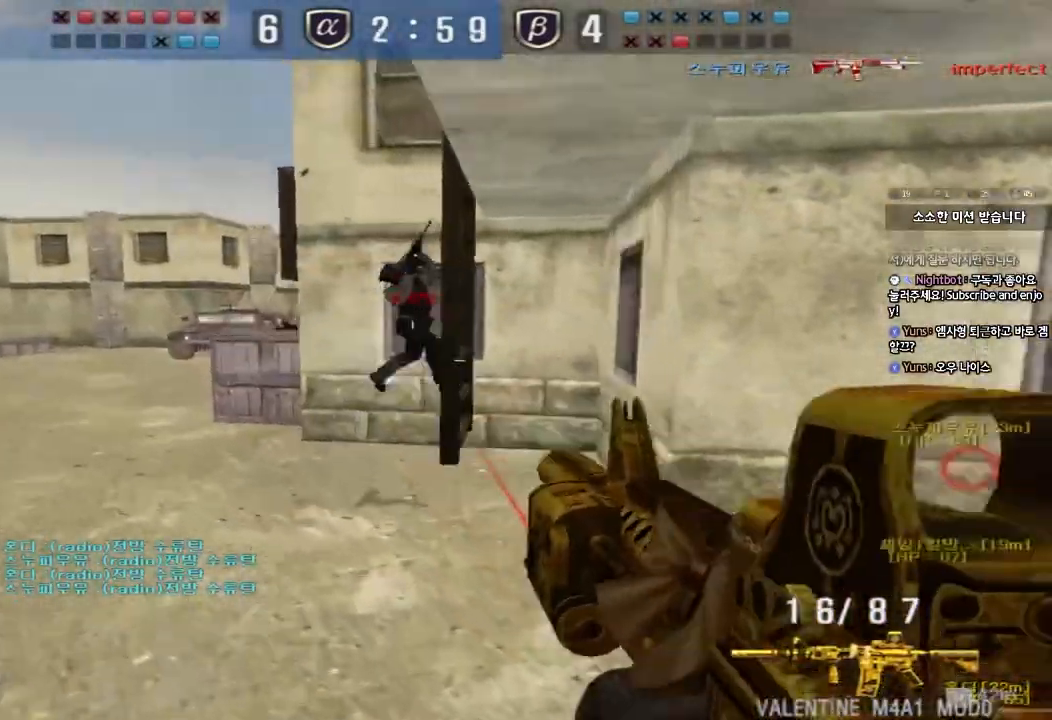
{"keys": ["a", "w"], "events": [[183, "s", "up"], [267, "w", "down"], [500, "a", "down"], [500, "d", "up"]]}
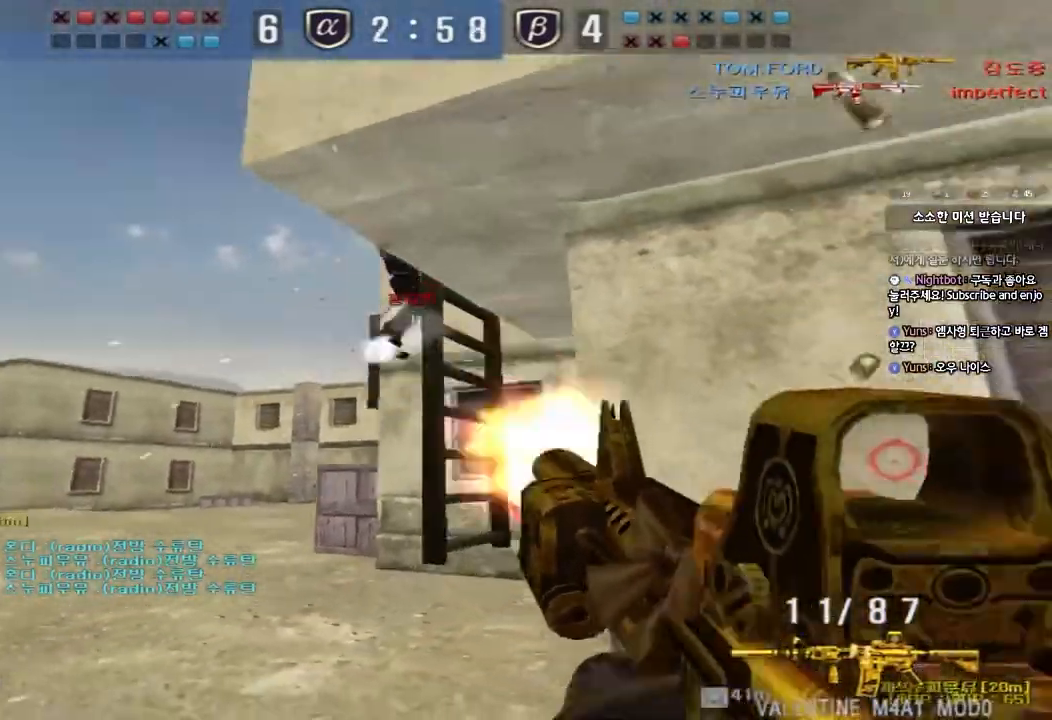
{"keys": ["d", "s"], "events": [[200, "space", "down"], [250, "w", "up"], [300, "a", "up"], [333, "space", "up"], [350, "s", "down"], [367, "d", "down"]]}
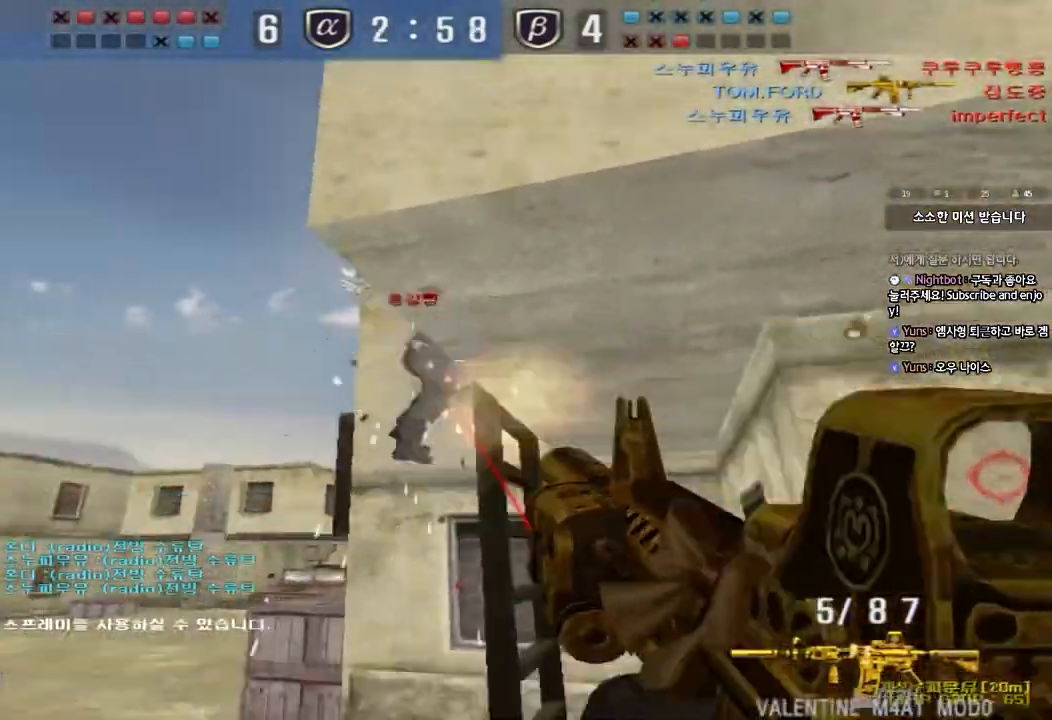
{"keys": ["d", "w"], "events": [[167, "s", "up"], [283, "w", "down"]]}
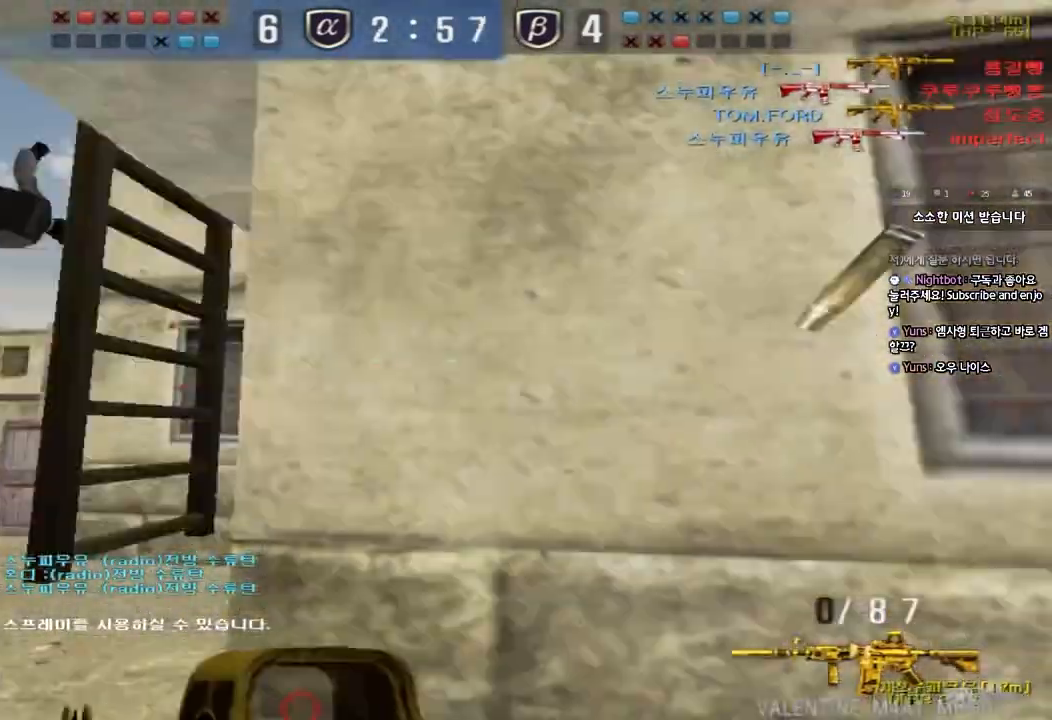
{"keys": [], "events": [[50, "d", "up"], [83, "a", "down"], [333, "ctrl", "down"], [333, "w", "up"], [367, "a", "up"], [367, "space", "down"], [467, "space", "up"], [500, "ctrl", "up"]]}
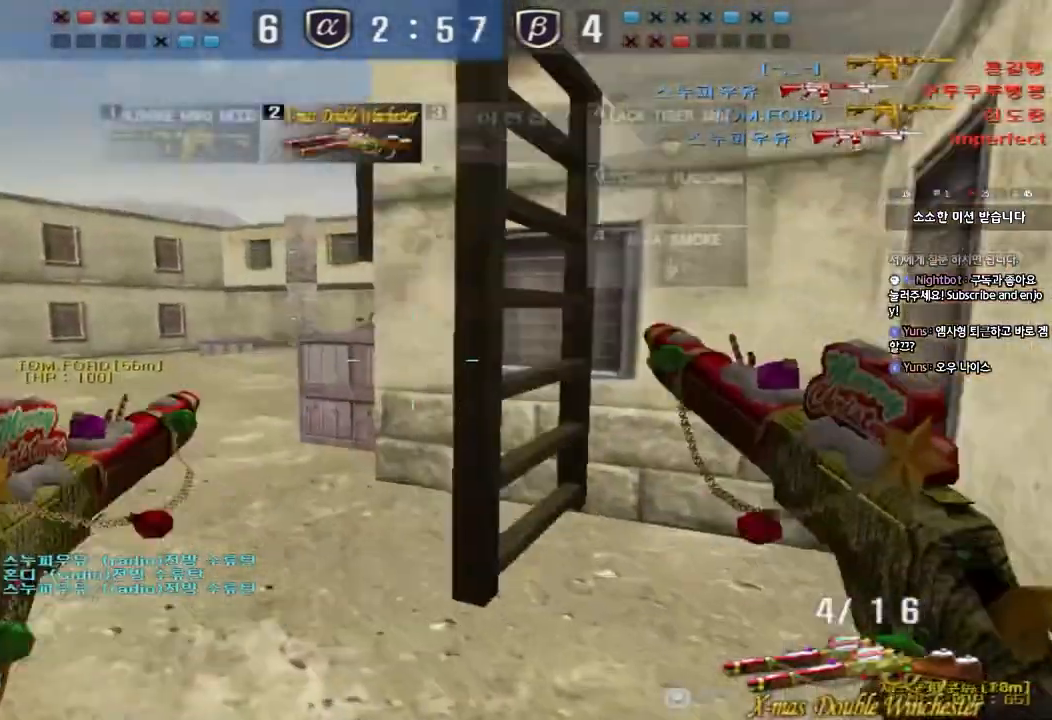
{"keys": ["d", "w"], "events": [[283, "d", "down"], [283, "w", "down"]]}
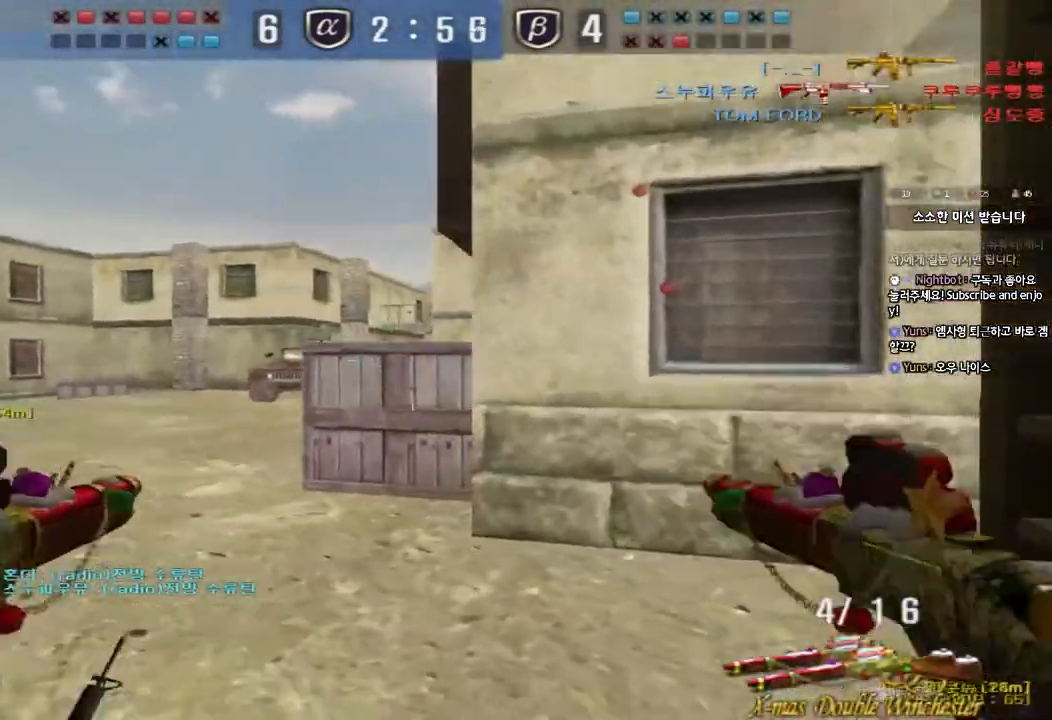
{"keys": ["q", "w"], "events": [[67, "d", "up"], [217, "e", "down"], [350, "d", "down"], [350, "e", "up"], [450, "q", "down"], [467, "d", "up"]]}
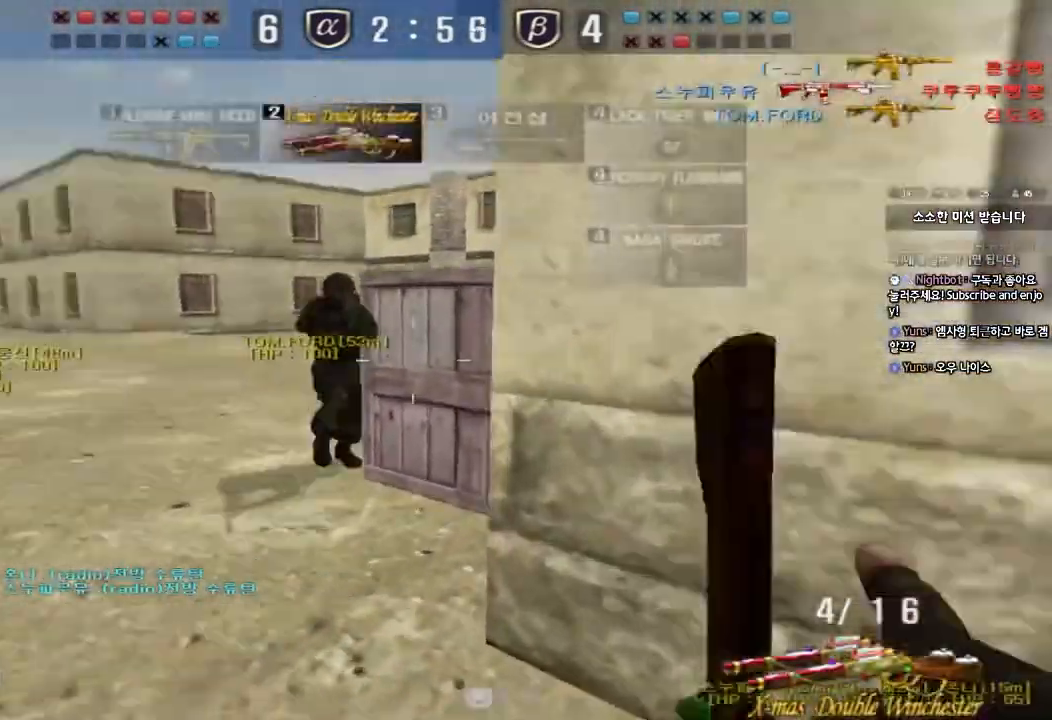
{"keys": ["d", "s"], "events": [[33, "a", "down"], [33, "q", "up"], [100, "space", "down"], [133, "w", "up"], [200, "s", "down"], [250, "space", "up"], [367, "d", "down"], [383, "a", "up"]]}
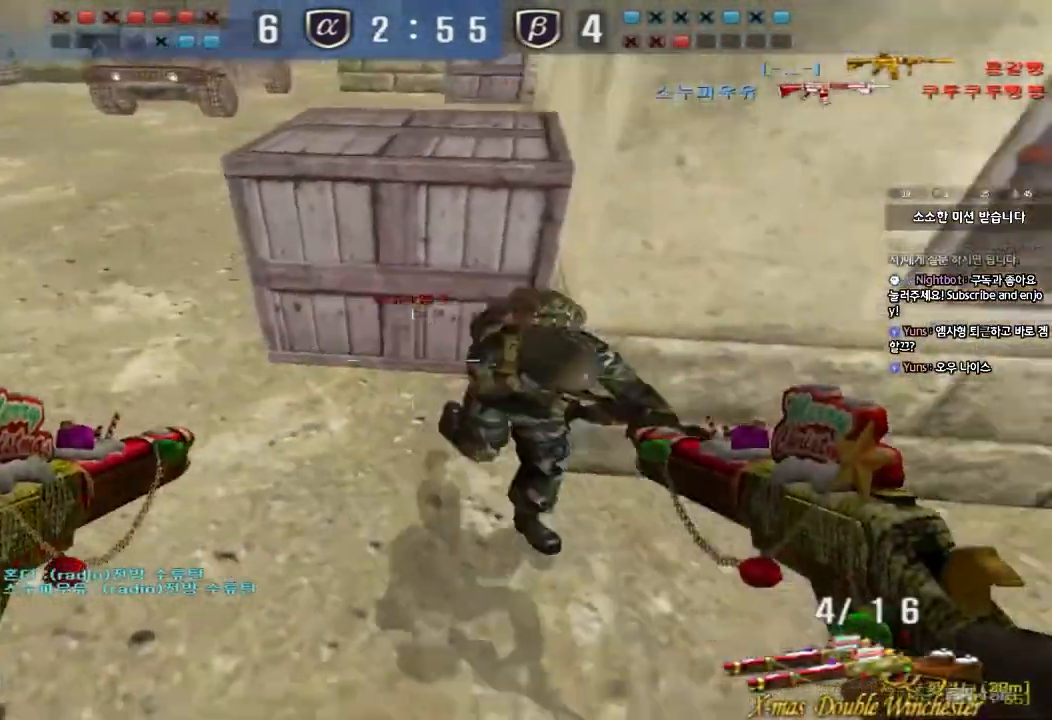
{"keys": ["ctrl"], "events": [[283, "ctrl", "down"], [317, "d", "up"], [333, "s", "up"], [350, "space", "down"], [483, "space", "up"]]}
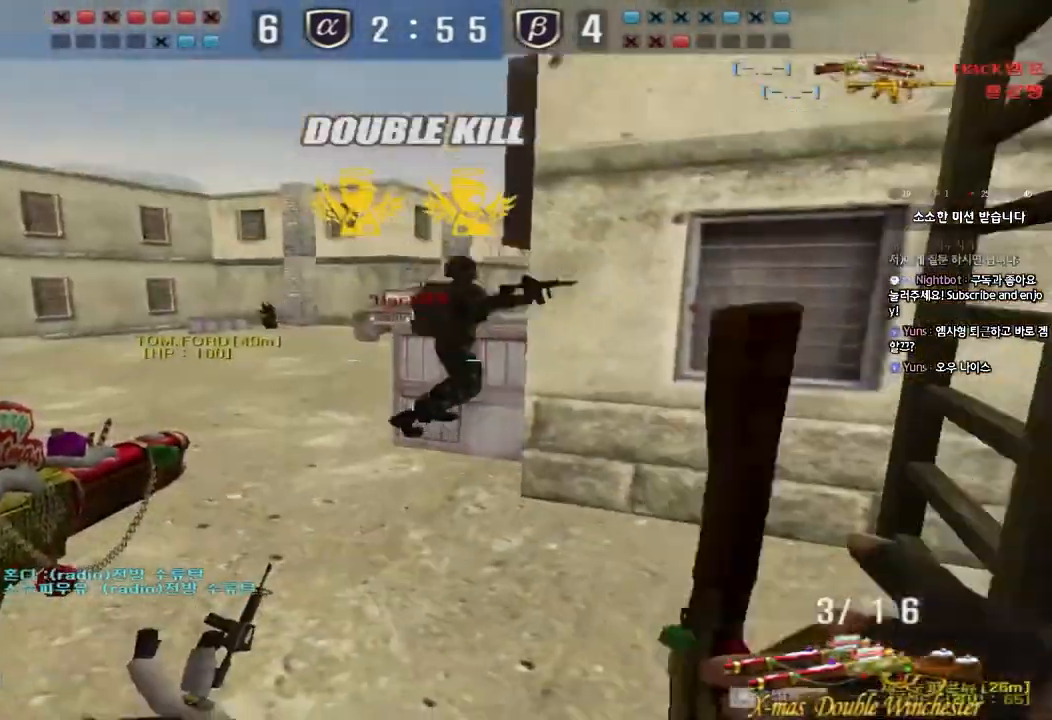
{"keys": ["d", "w"], "events": [[67, "ctrl", "up"], [100, "d", "down"], [117, "w", "down"]]}
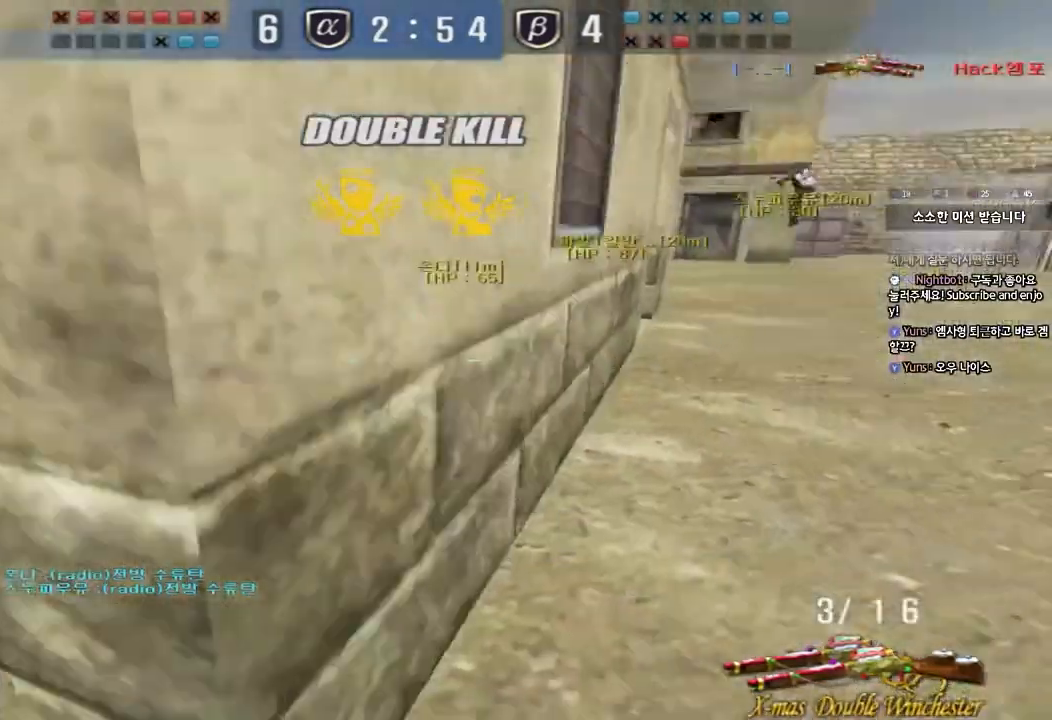
{"keys": ["ctrl"], "events": [[50, "d", "up"], [133, "r", "down"], [217, "r", "up"], [283, "d", "down"], [417, "ctrl", "down"], [433, "d", "up"], [450, "w", "up"]]}
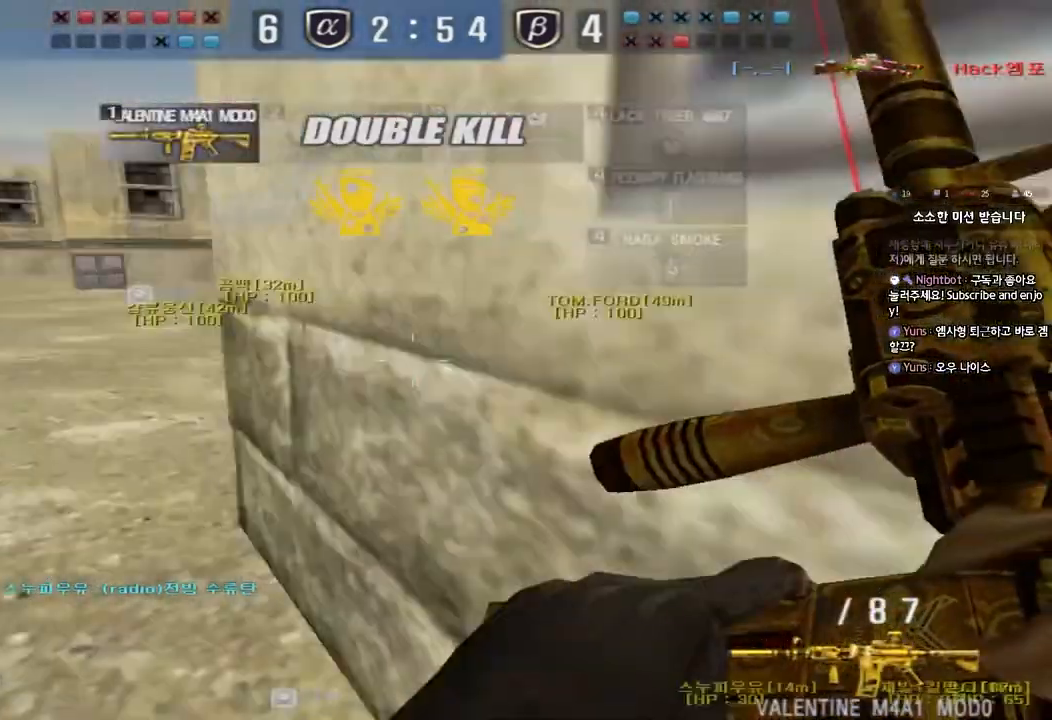
{"keys": ["d", "s"]}
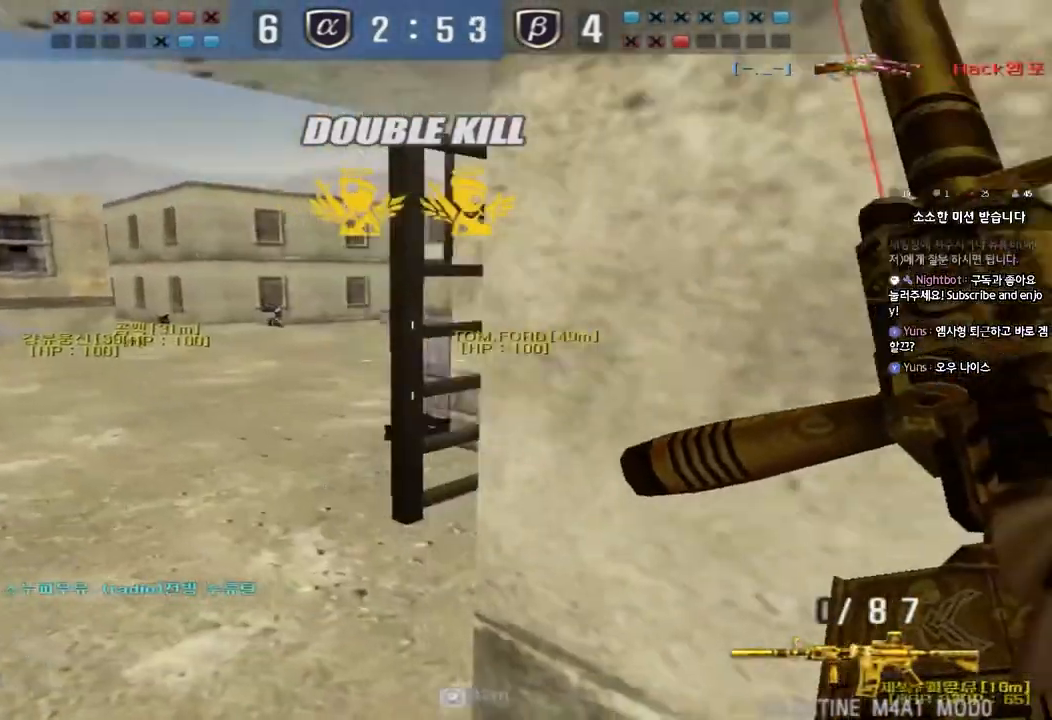
{"keys": ["a", "w"], "events": [[67, "s", "up"], [83, "ctrl", "down"], [167, "w", "down"], [200, "ctrl", "up"], [433, "d", "up"], [450, "a", "down"]]}
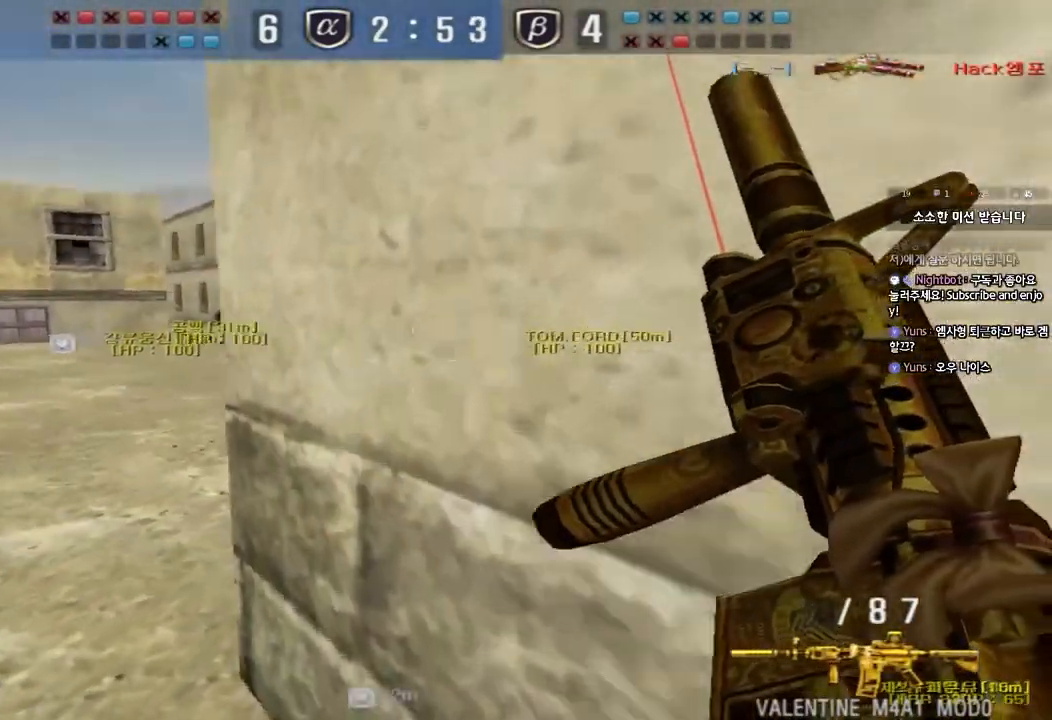
{"keys": ["ctrl"], "events": [[200, "a", "up"], [250, "d", "down"], [433, "ctrl", "down"], [433, "d", "up"], [450, "w", "up"]]}
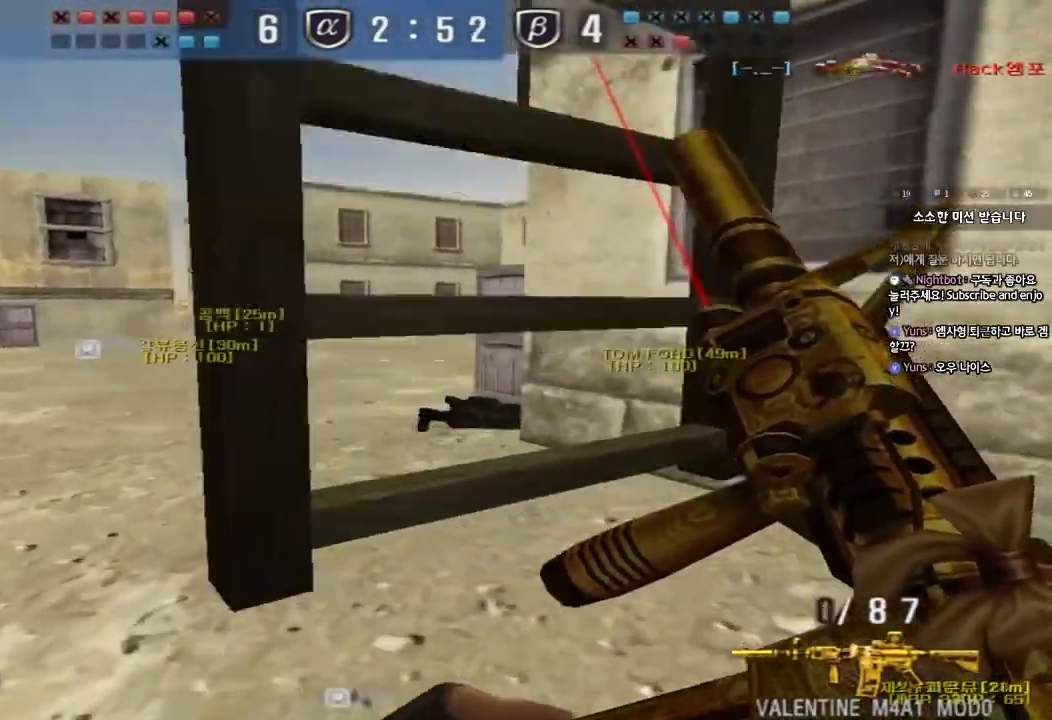
{"keys": [], "events": [[17, "ctrl", "up"], [17, "d", "down"], [17, "w", "down"], [350, "ctrl", "down"], [367, "d", "up"], [367, "w", "up"], [483, "ctrl", "up"]]}
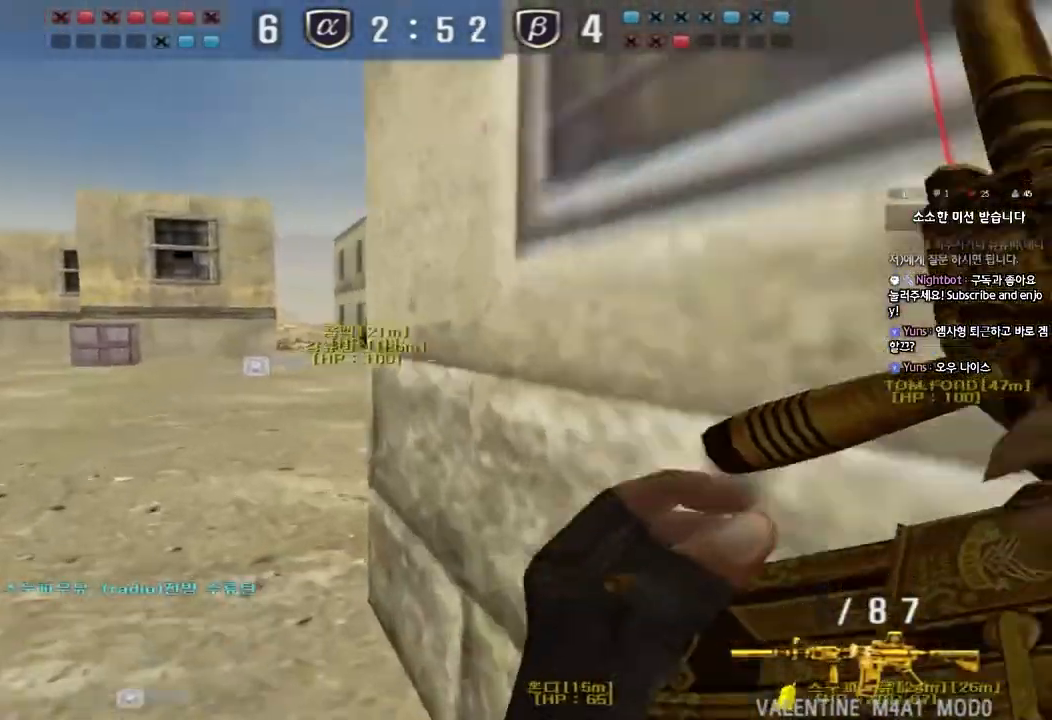
{"keys": ["a", "w"], "events": [[333, "a", "down"], [333, "shift", "down"], [333, "w", "down"], [400, "shift", "up"]]}
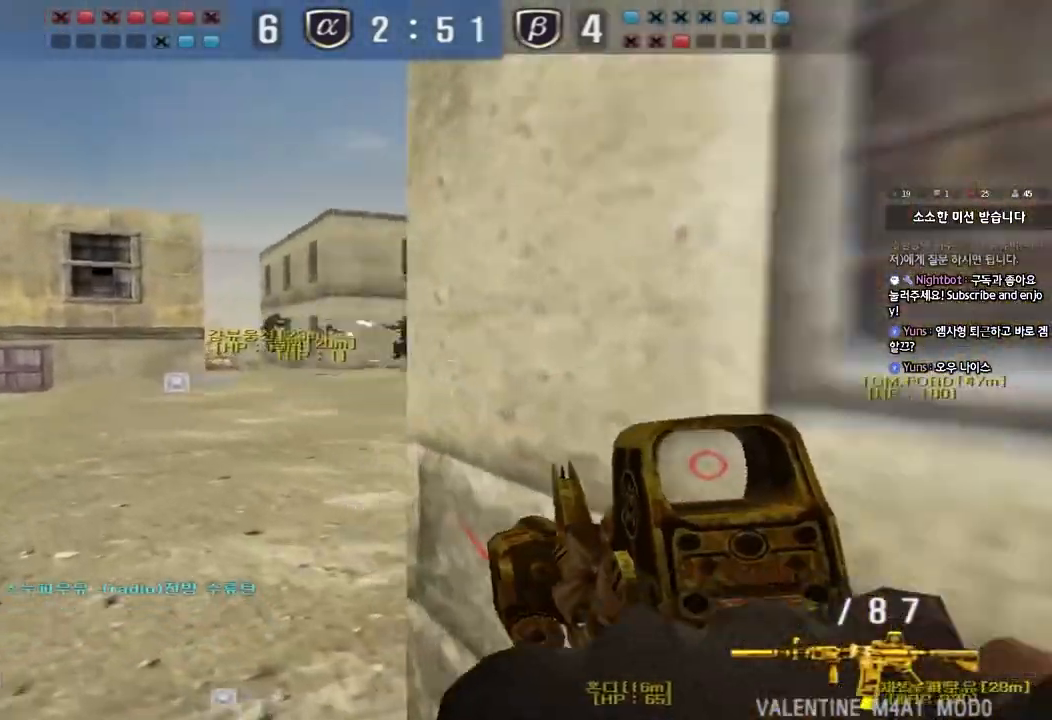
{"keys": [], "events": [[117, "a", "up"], [217, "d", "down"], [350, "w", "up"], [367, "d", "up"]]}
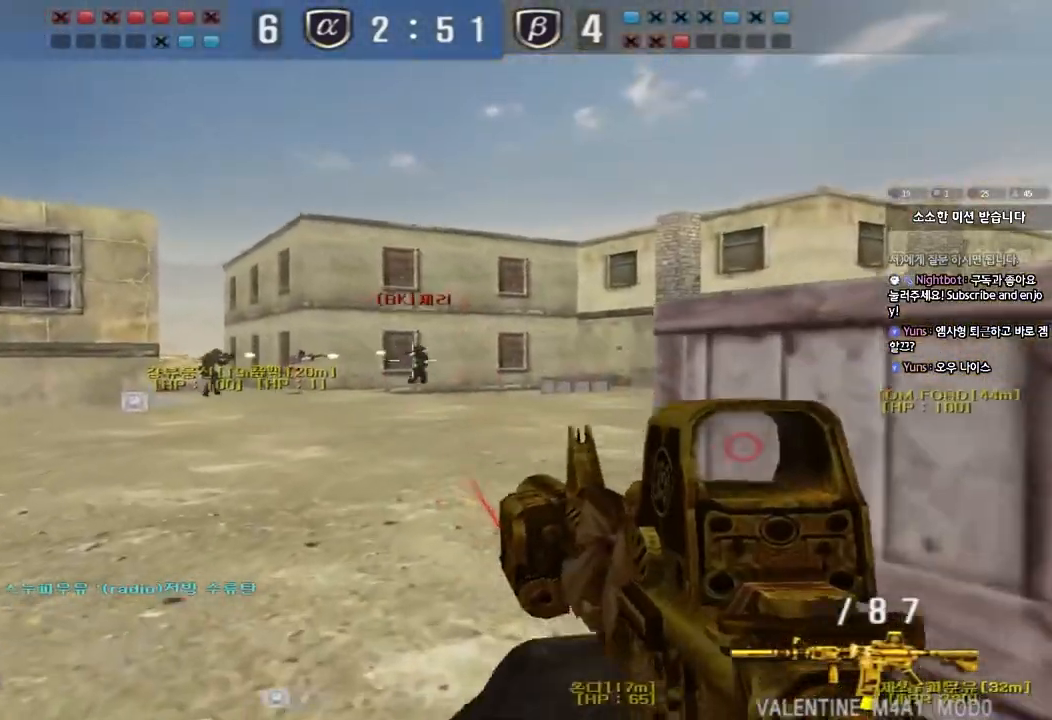
{"keys": [], "events": []}
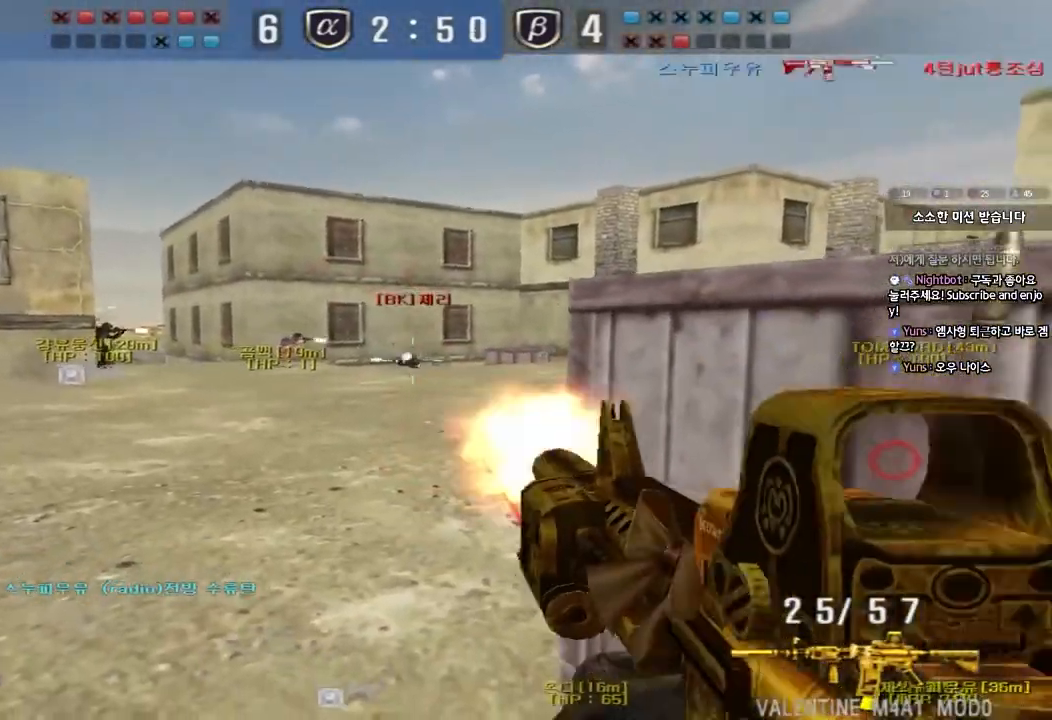
{"keys": ["a", "w"], "events": [[400, "a", "down"], [400, "w", "down"]]}
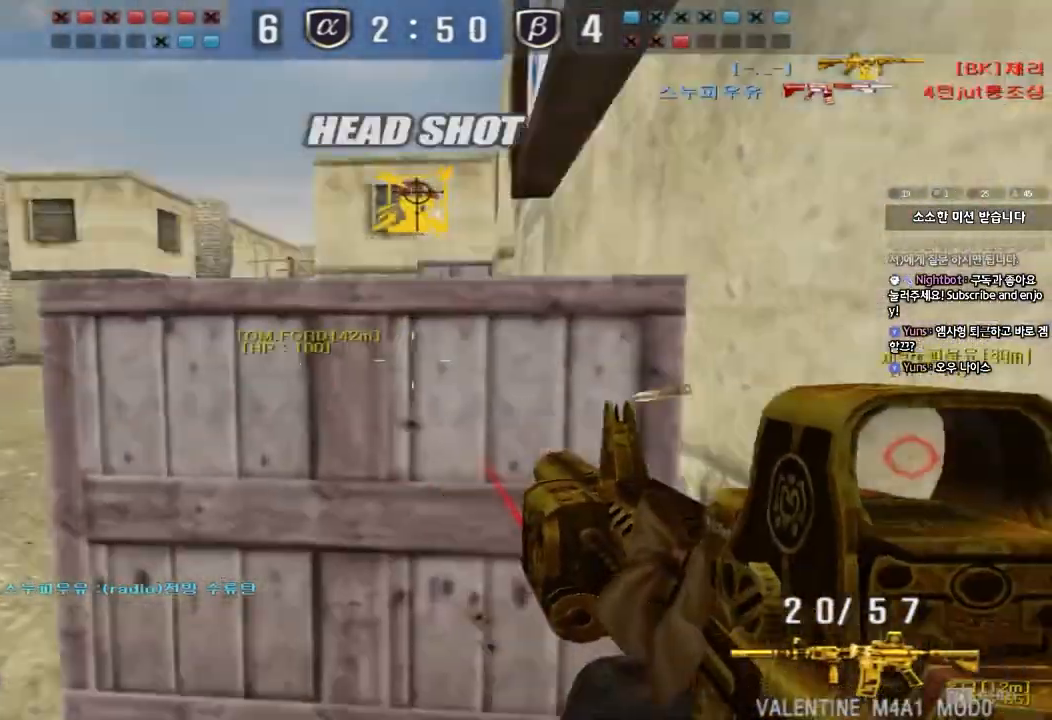
{"keys": ["a", "w"], "events": [[83, "shift", "down"], [83, "space", "down"], [83, "w", "up"], [100, "a", "up"], [167, "w", "down"], [183, "a", "down"], [183, "space", "up"], [217, "shift", "up"], [300, "shift", "down"], [433, "shift", "up"]]}
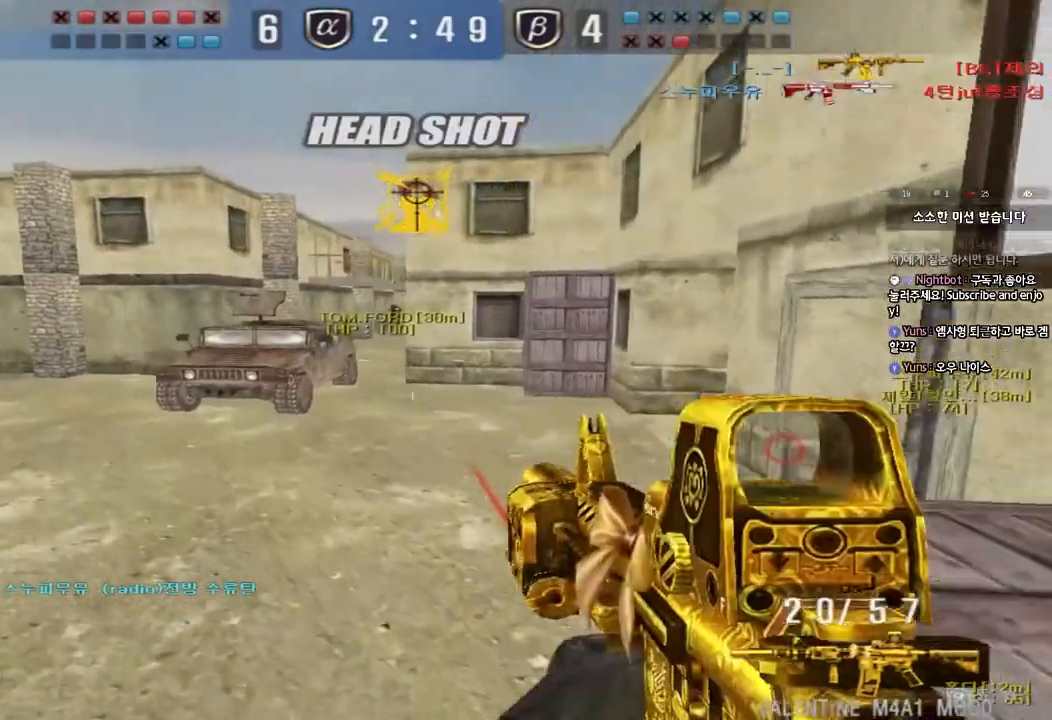
{"keys": ["d", "tab", "w"], "events": [[83, "a", "up"], [117, "d", "down"], [233, "tab", "down"]]}
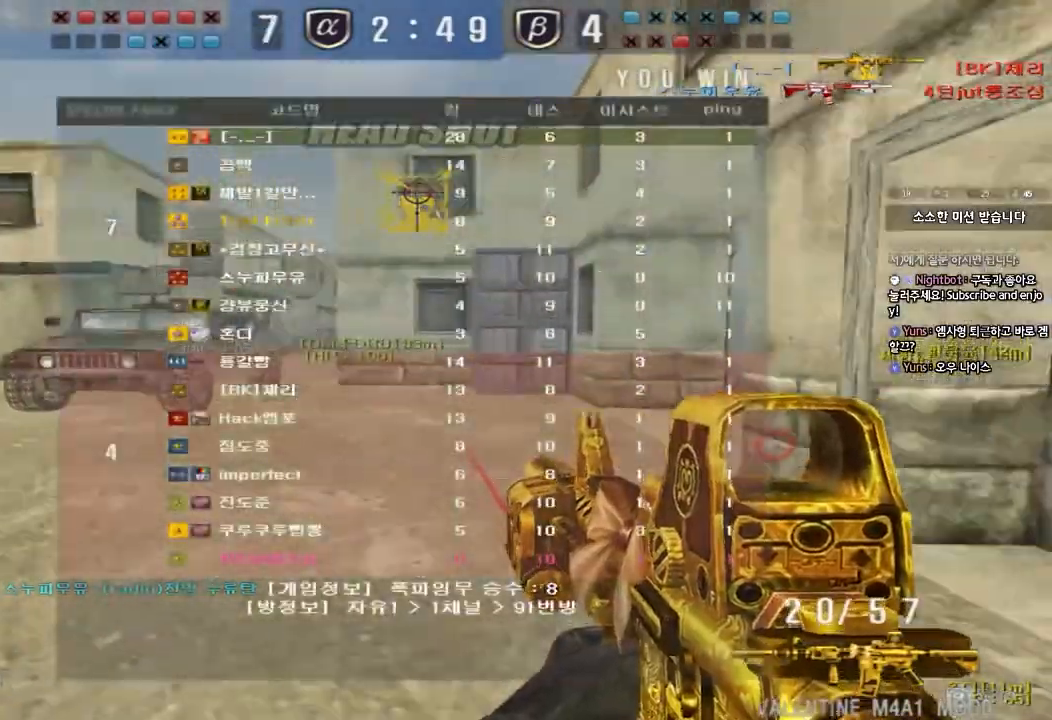
{"keys": ["a", "w"], "events": [[183, "d", "up"], [183, "tab", "up"], [283, "a", "down"]]}
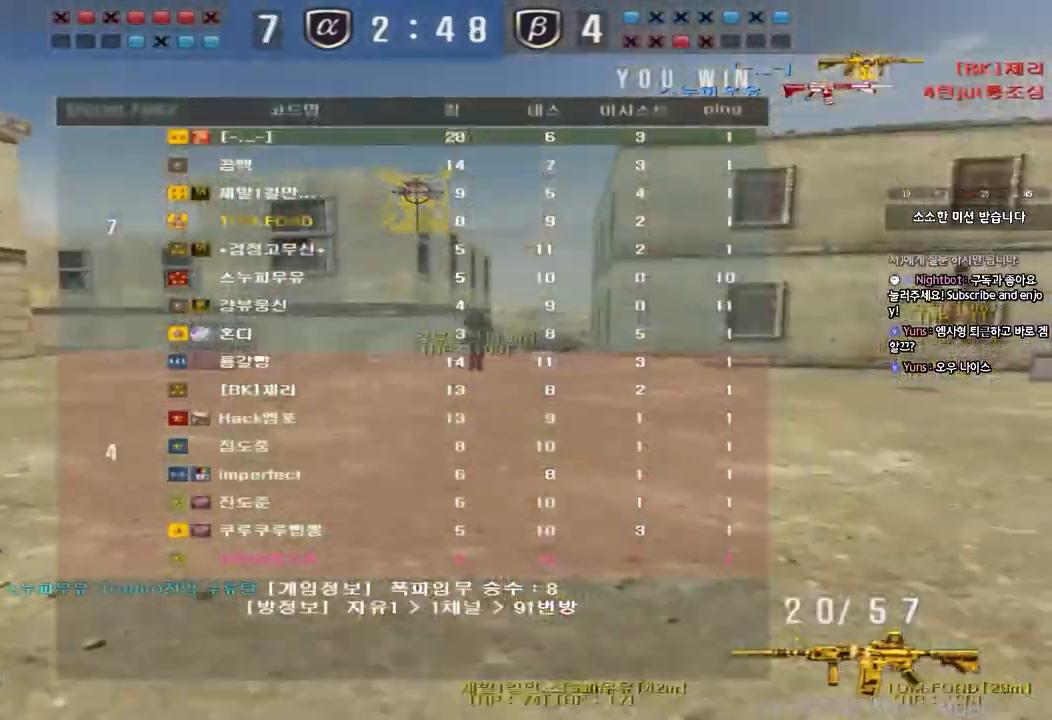
{"keys": ["d", "w"], "events": [[117, "a", "up"], [183, "d", "down"]]}
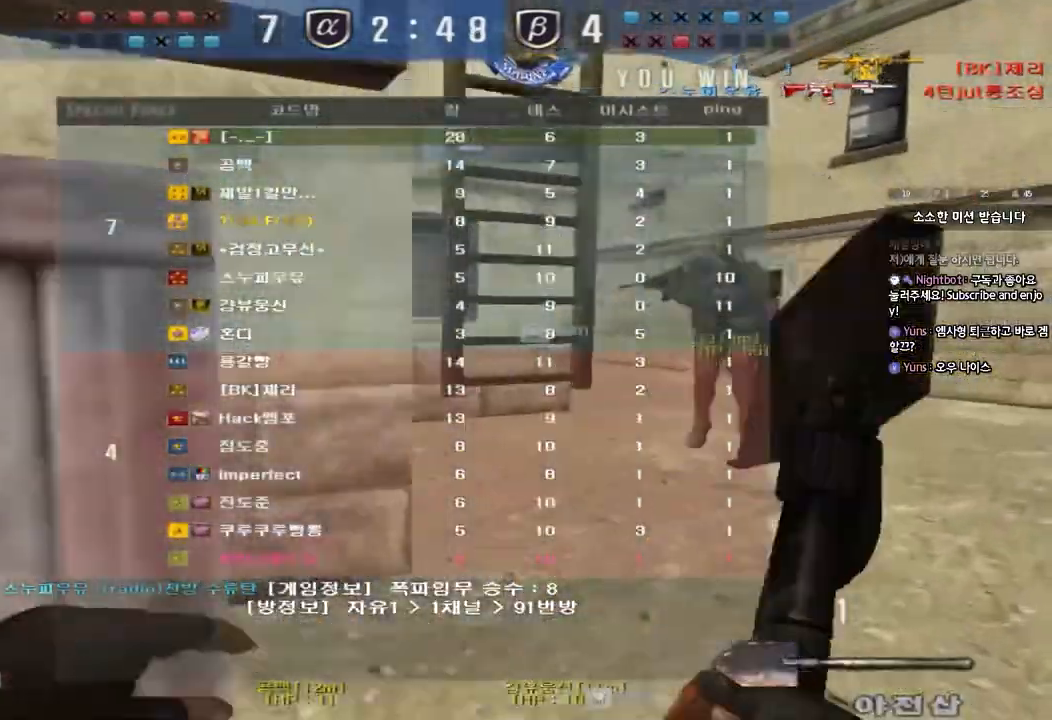
{"keys": [], "events": [[33, "ctrl", "down"], [33, "d", "up"], [67, "space", "down"], [67, "w", "up"], [217, "ctrl", "up"], [233, "space", "up"]]}
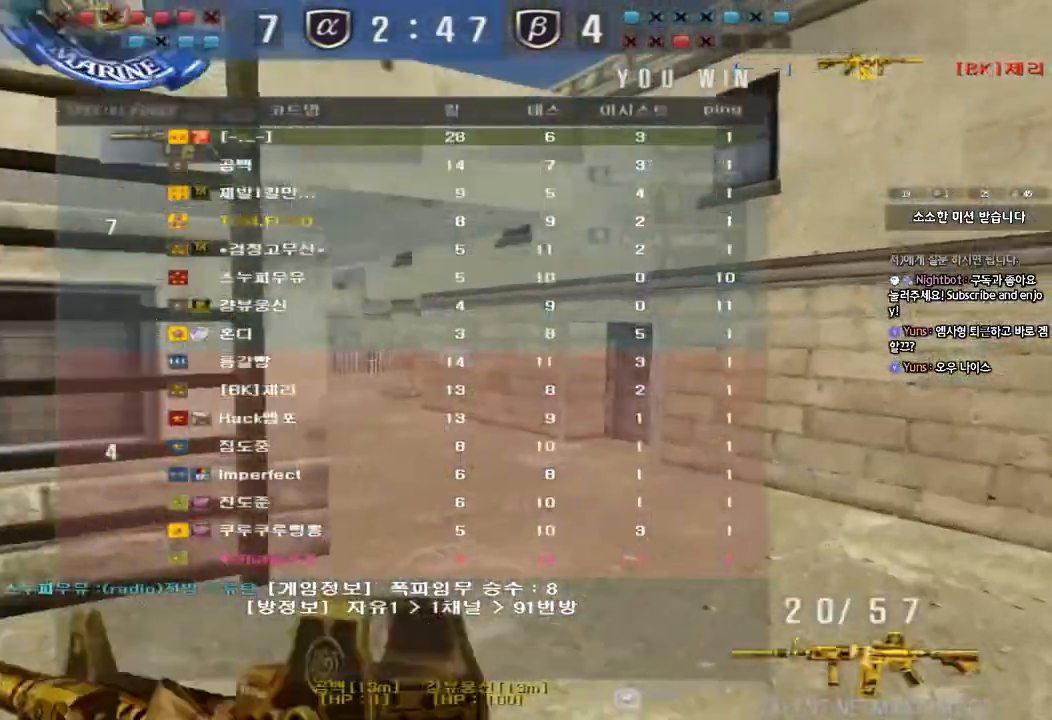
{"keys": []}
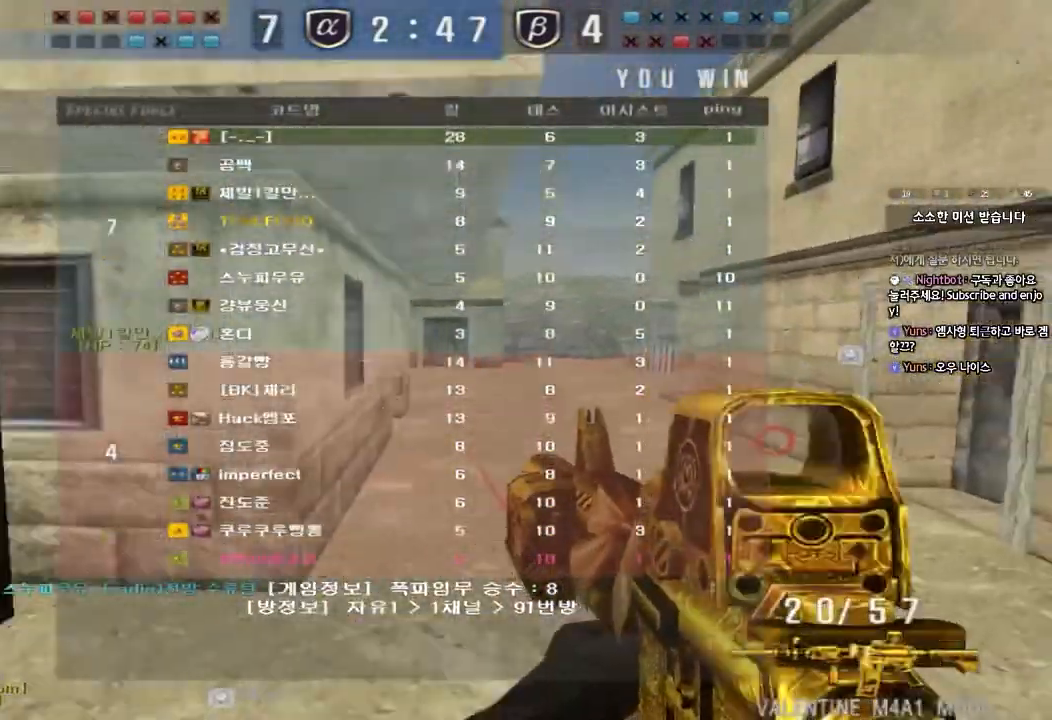
{"keys": ["d", "w"], "events": [[400, "d", "down"], [417, "w", "down"]]}